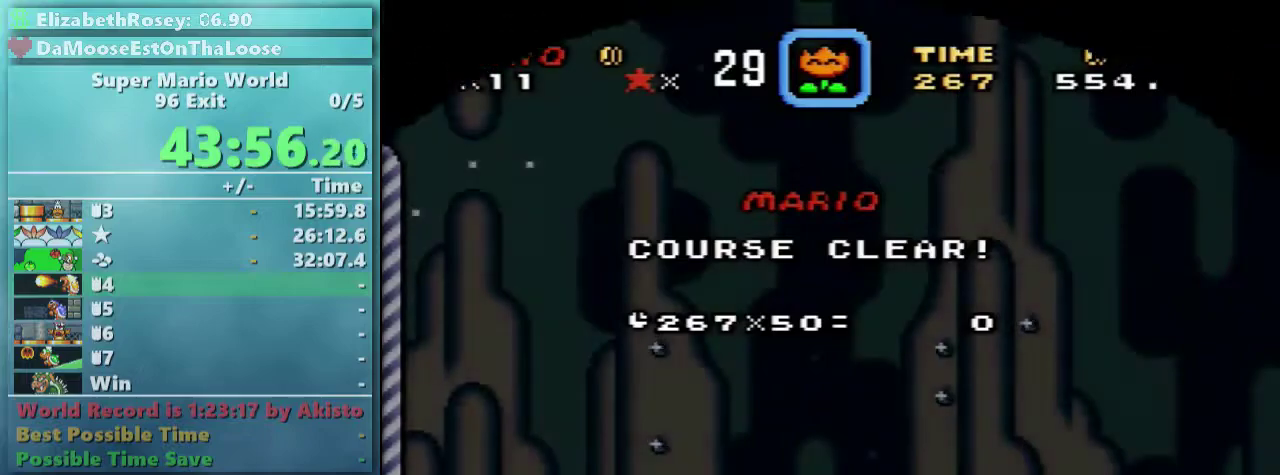
Gameplay with a controller (Nintendo layout); each line is a JSON object with the inputs held at the frame after it. "events" lists button and stick changes between this image and that frame as [ms after this image, input, new state], when the widget could be followed in between. Not read: L3 R3.
{"buttons": [], "events": []}
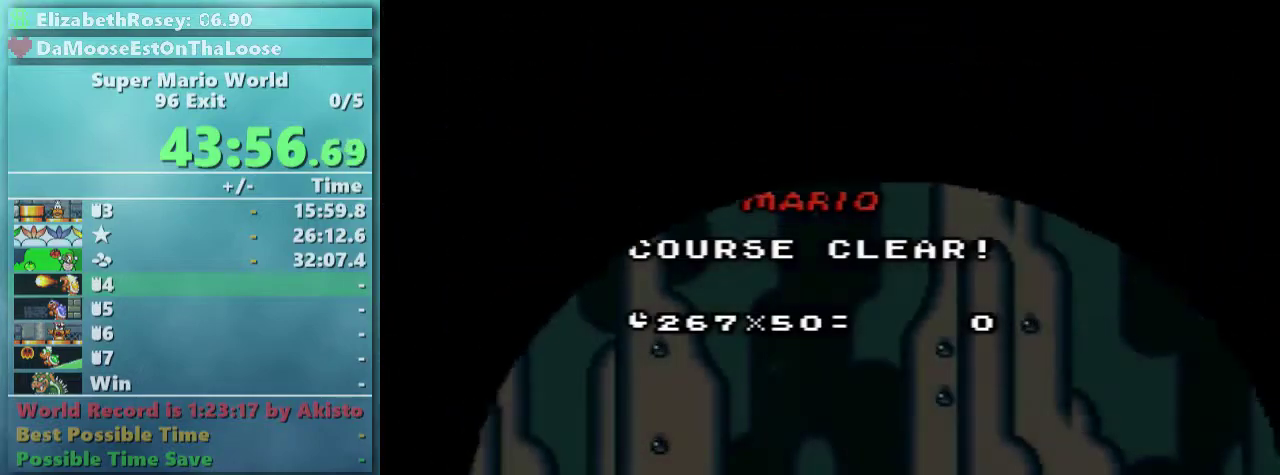
{"buttons": [], "events": []}
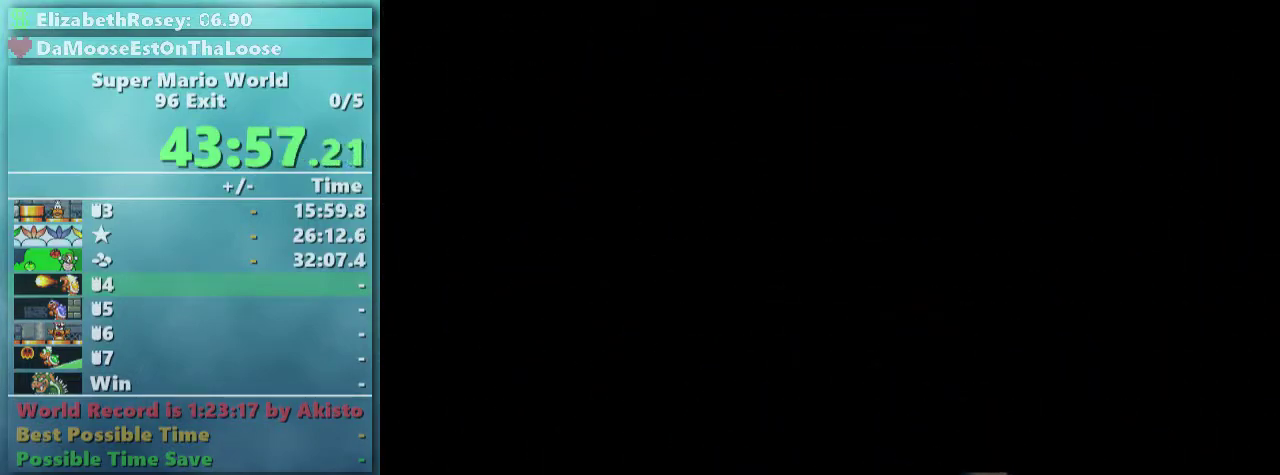
{"buttons": [], "events": []}
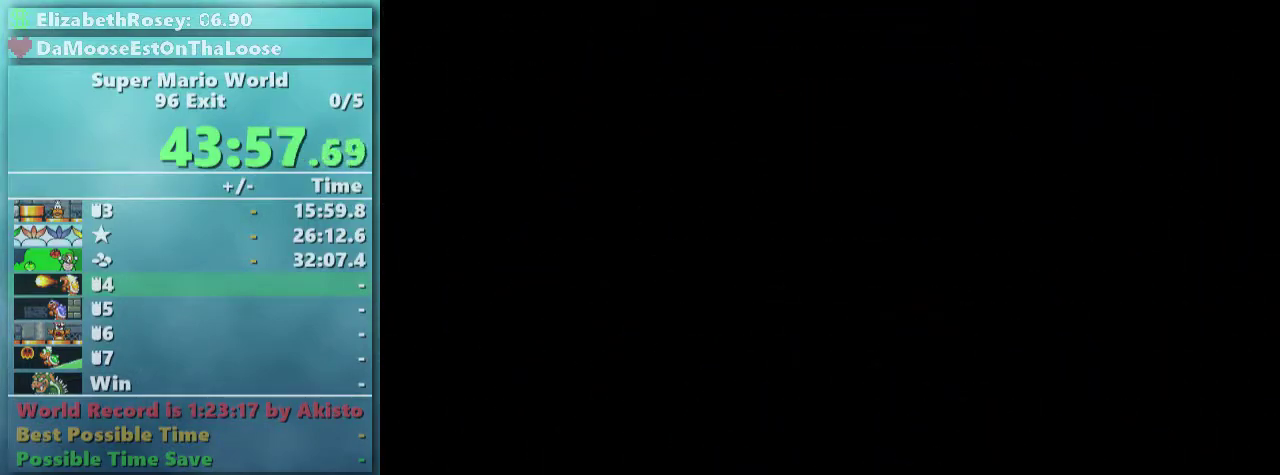
{"buttons": [], "events": []}
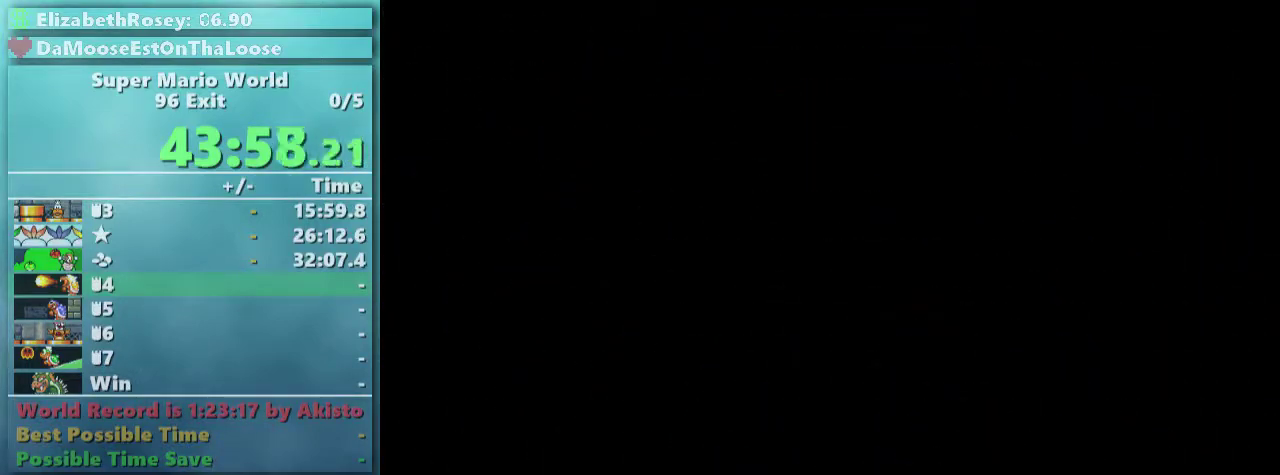
{"buttons": [], "events": []}
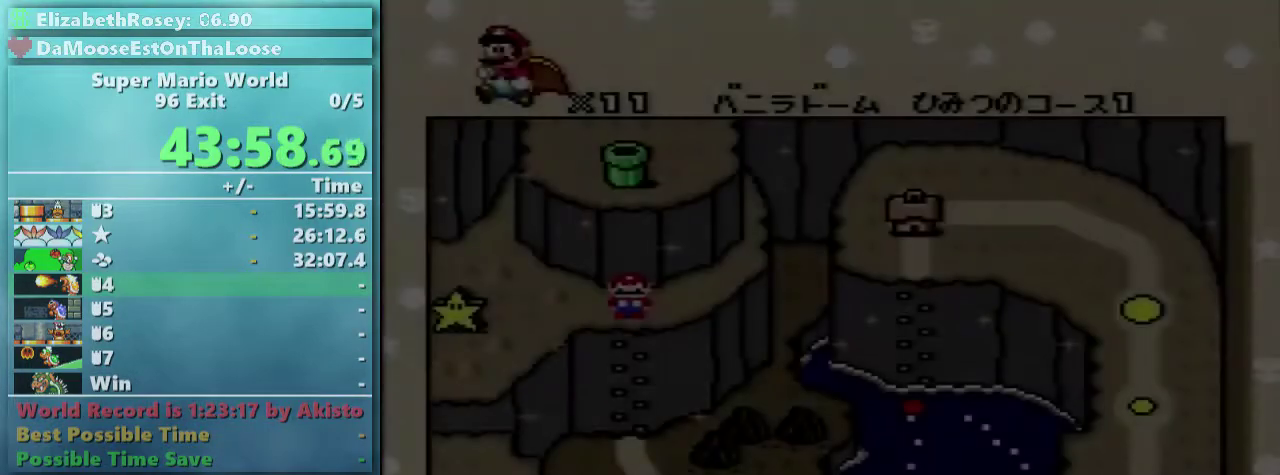
{"buttons": [], "events": []}
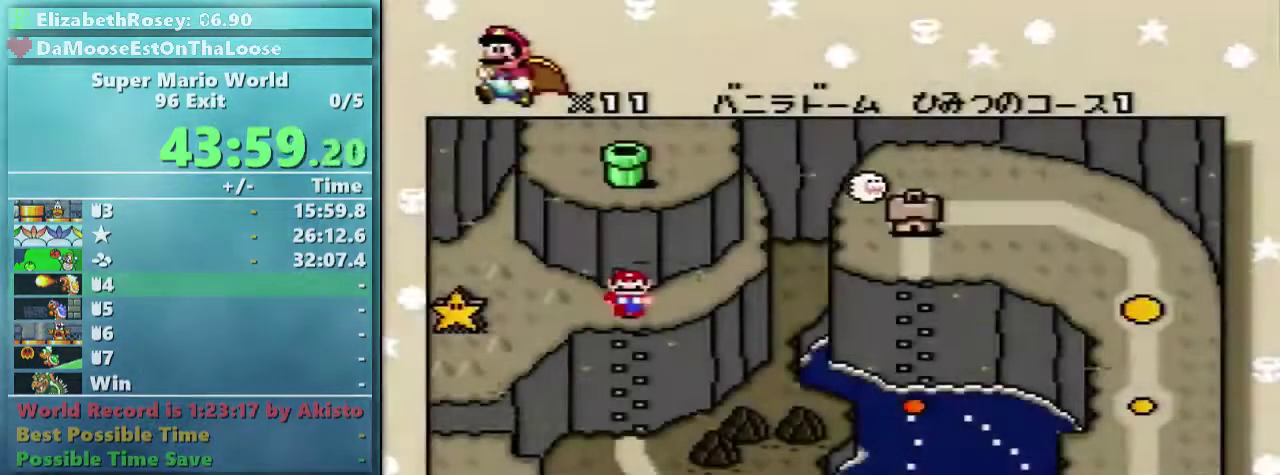
{"buttons": [], "events": []}
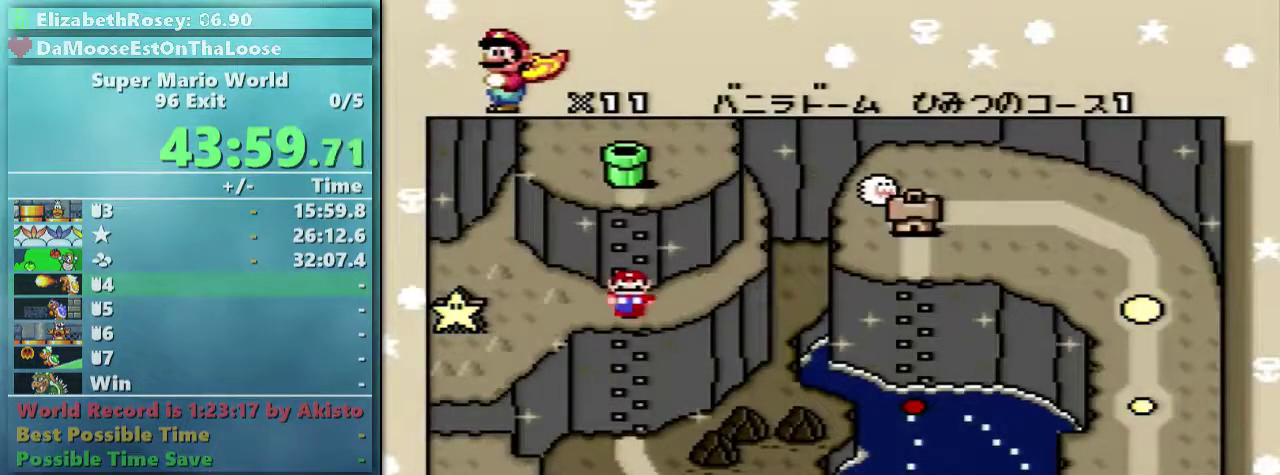
{"buttons": [], "events": []}
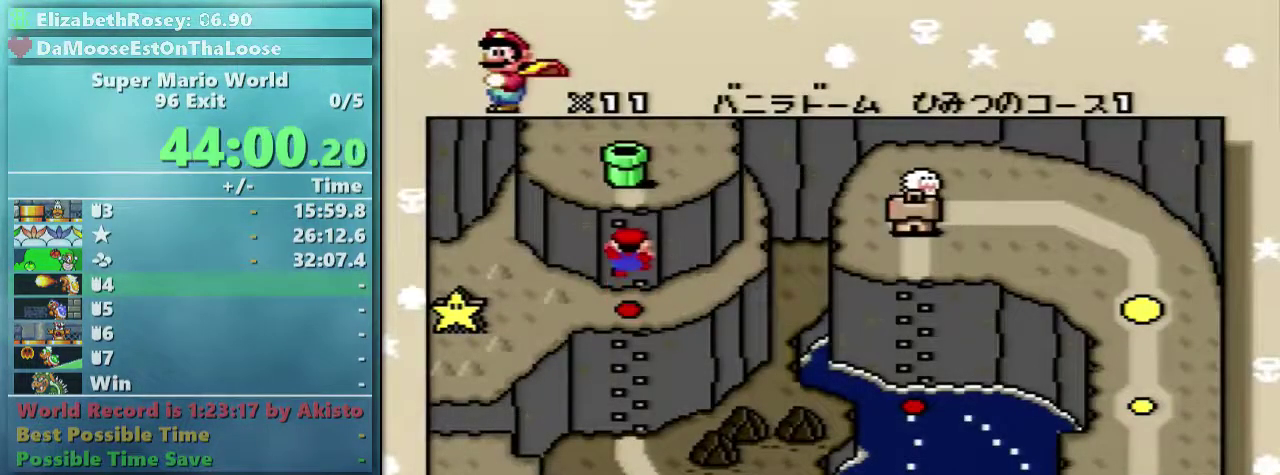
{"buttons": ["A", "B"], "events": [[67, "A", "down"], [67, "B", "down"], [217, "A", "up"], [283, "A", "down"], [367, "A", "up"], [483, "A", "down"]]}
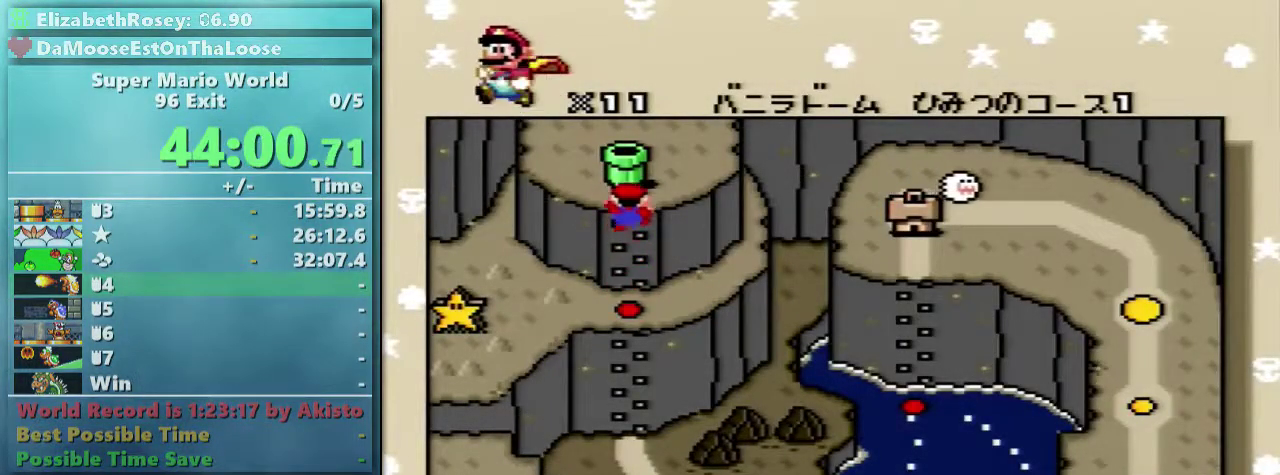
{"buttons": ["A"], "events": [[67, "A", "up"], [317, "A", "down"], [317, "B", "up"], [383, "B", "down"], [417, "A", "up"], [467, "A", "down"], [467, "B", "up"]]}
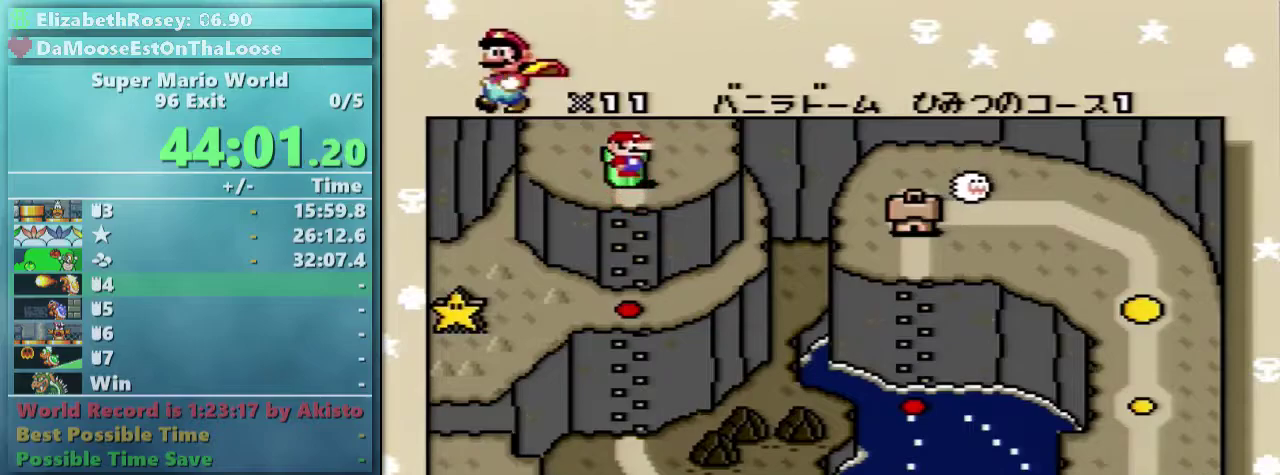
{"buttons": ["B"], "events": [[17, "B", "down"], [233, "A", "up"], [317, "A", "down"], [433, "A", "up"]]}
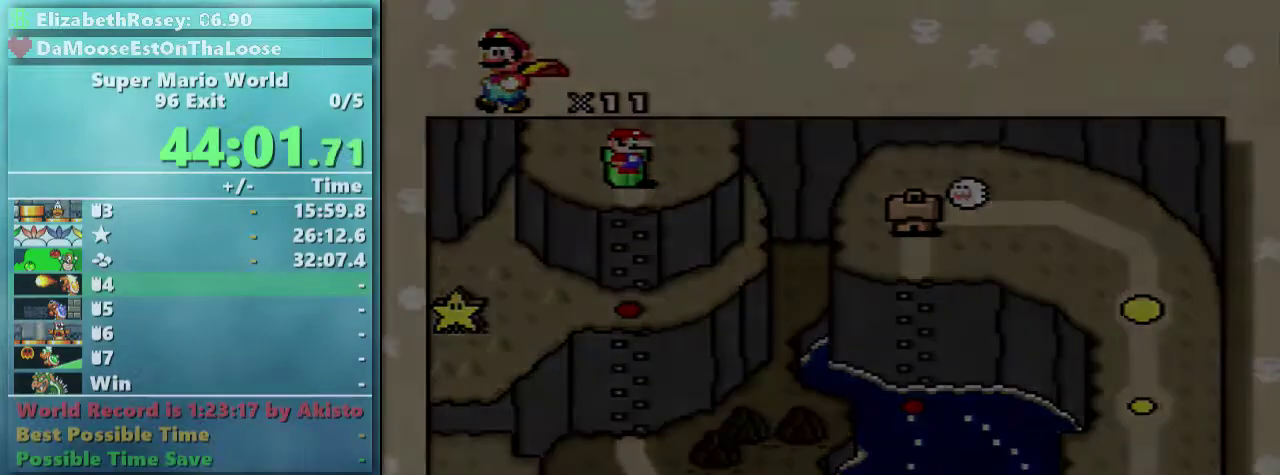
{"buttons": [], "events": [[17, "A", "down"], [17, "B", "up"], [67, "A", "up"], [67, "B", "down"], [167, "B", "up"]]}
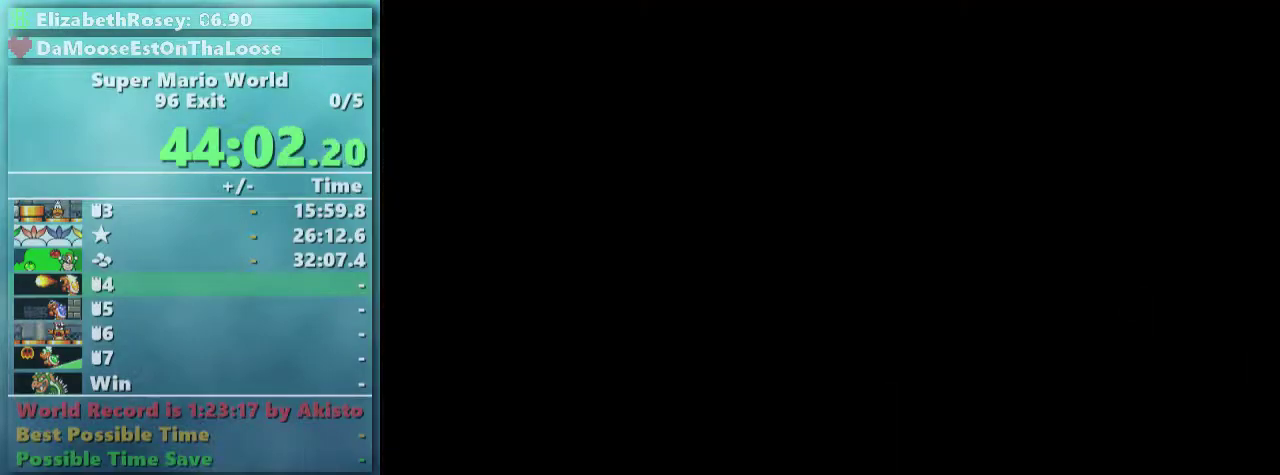
{"buttons": [], "events": []}
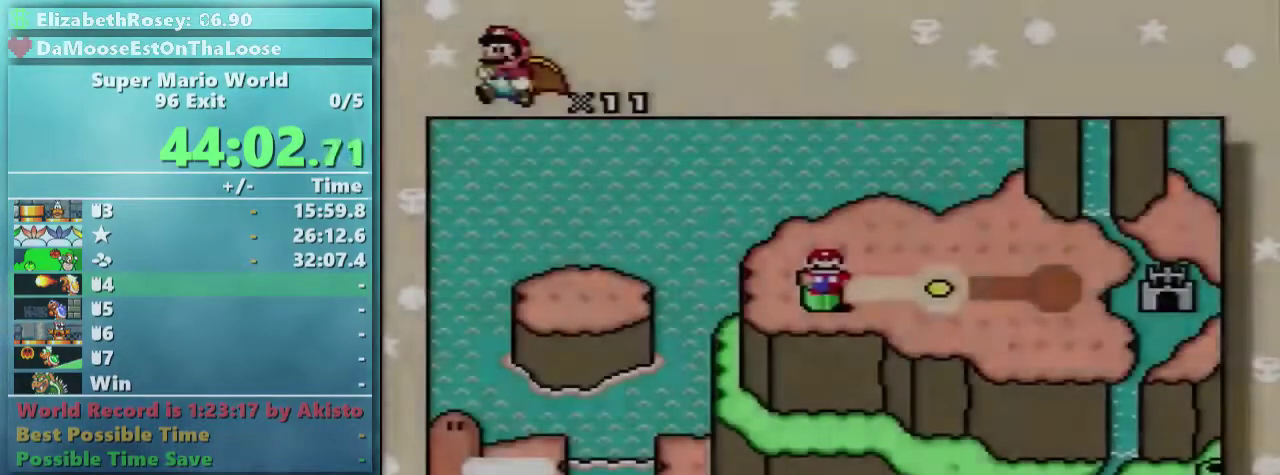
{"buttons": ["A"], "events": [[167, "DPAD_RIGHT", "down"], [367, "DPAD_RIGHT", "up"], [483, "A", "down"]]}
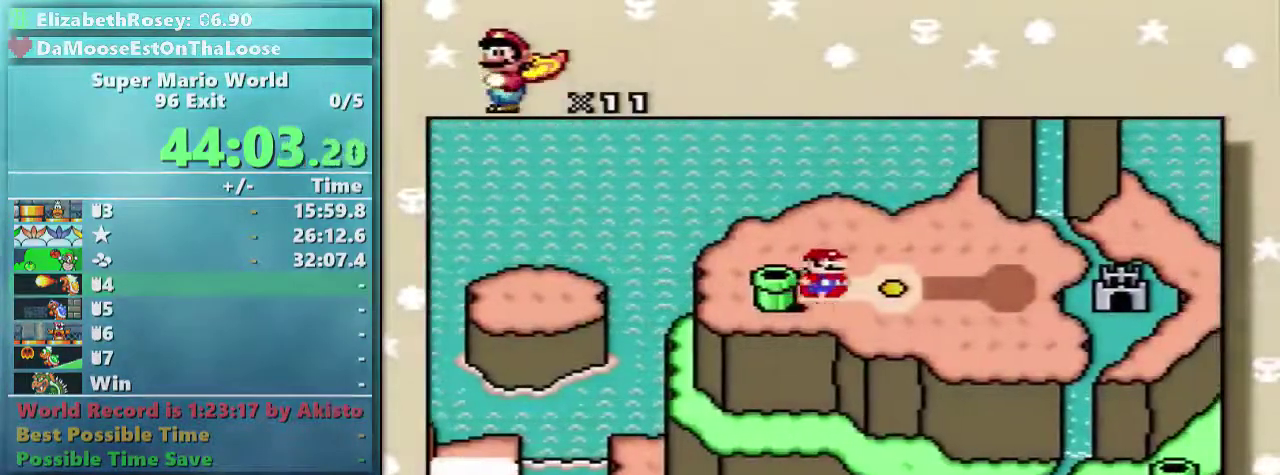
{"buttons": ["A", "B"], "events": [[67, "B", "down"], [167, "B", "up"], [267, "B", "down"], [367, "B", "up"], [417, "B", "down"]]}
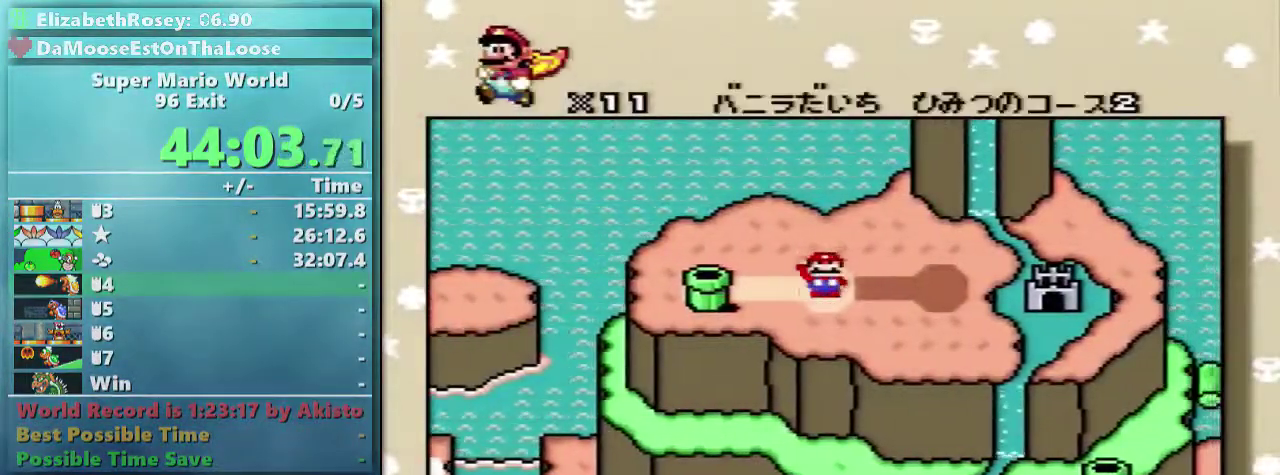
{"buttons": [], "events": [[33, "B", "up"], [117, "A", "up"], [117, "B", "down"], [217, "B", "up"]]}
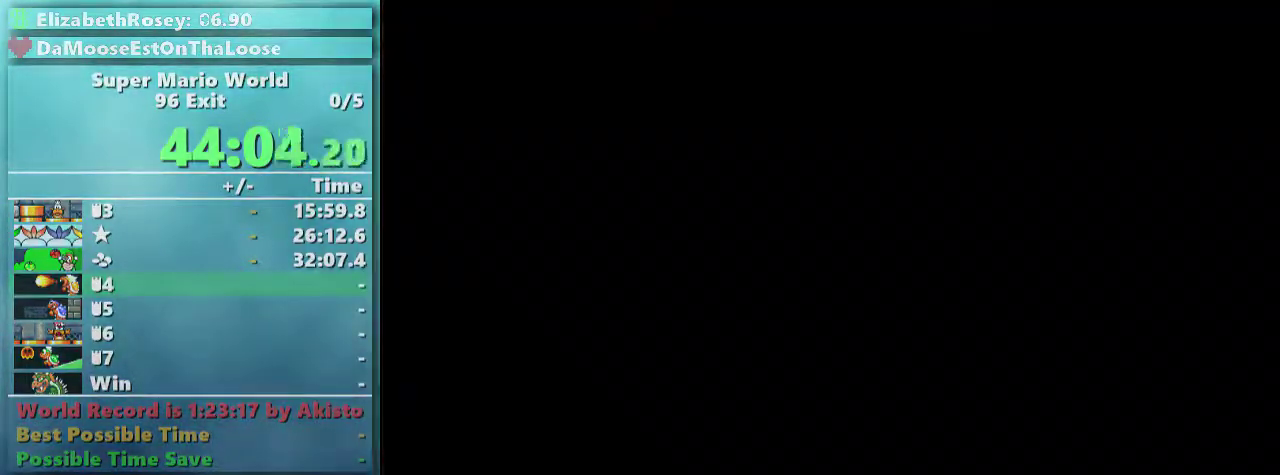
{"buttons": ["Y"], "events": [[117, "Y", "down"]]}
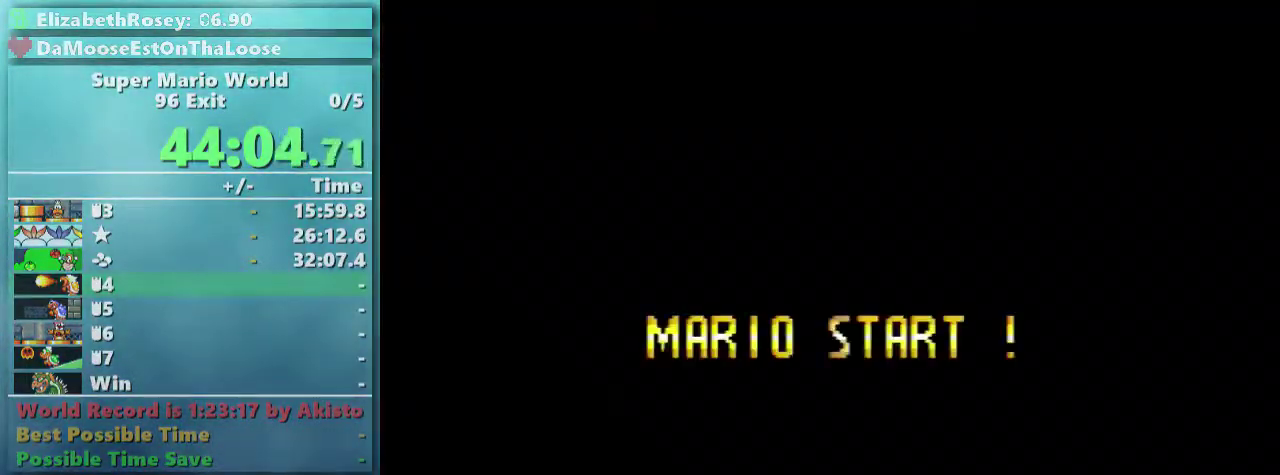
{"buttons": ["Y", "DPAD_RIGHT"], "events": [[267, "DPAD_RIGHT", "down"]]}
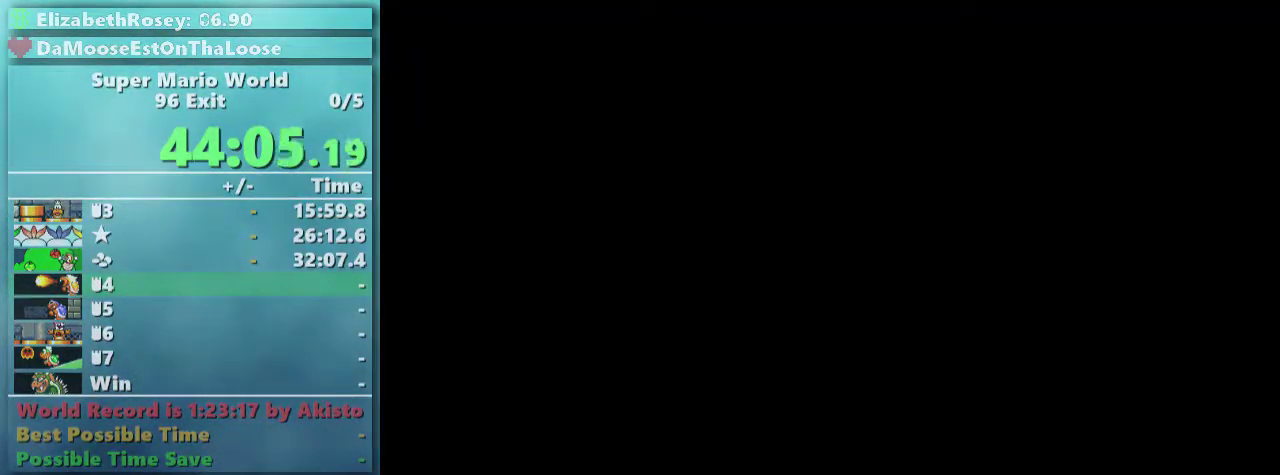
{"buttons": ["Y", "DPAD_RIGHT"], "events": []}
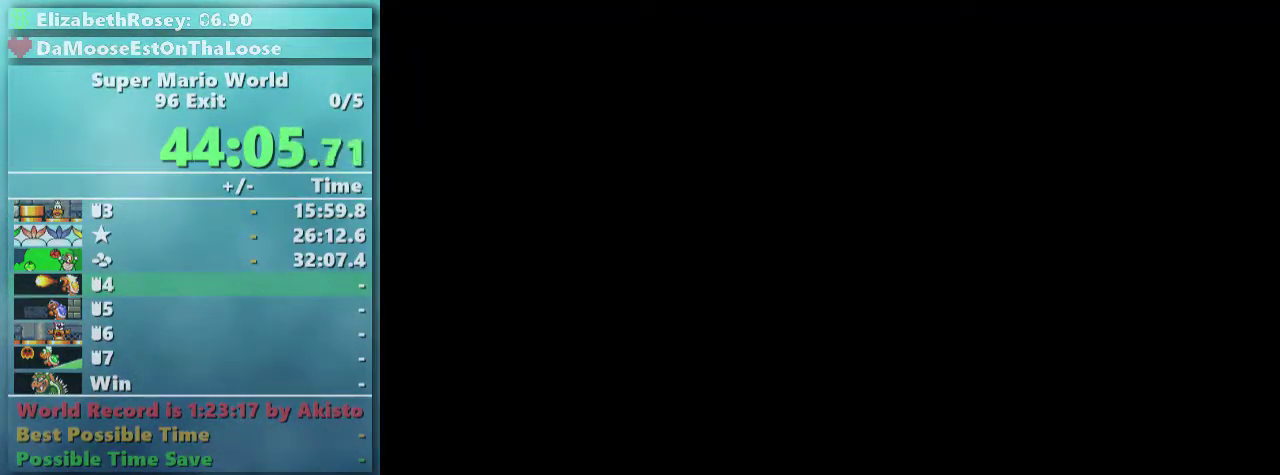
{"buttons": ["Y", "DPAD_RIGHT"], "events": []}
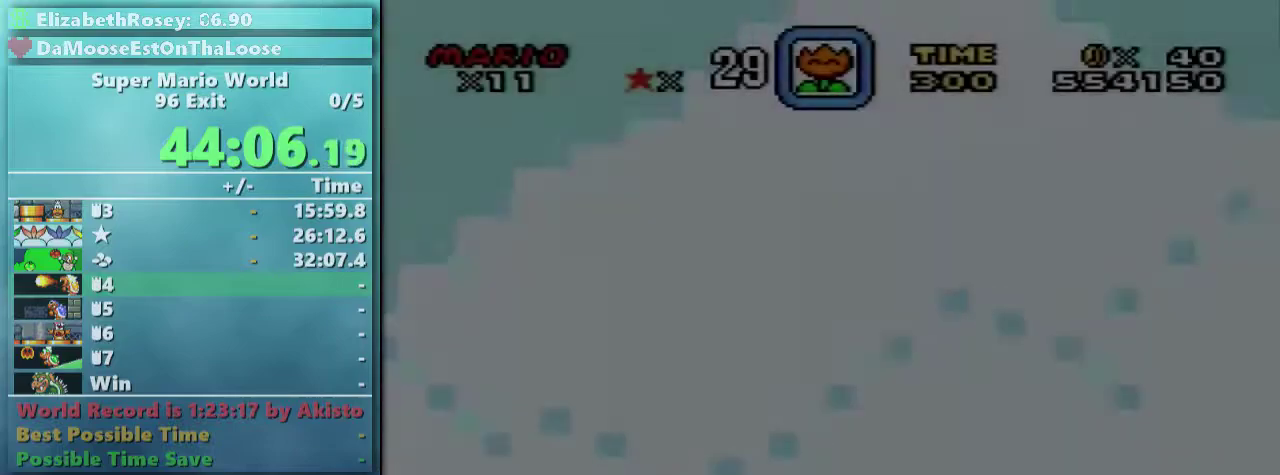
{"buttons": ["Y", "DPAD_RIGHT"], "events": []}
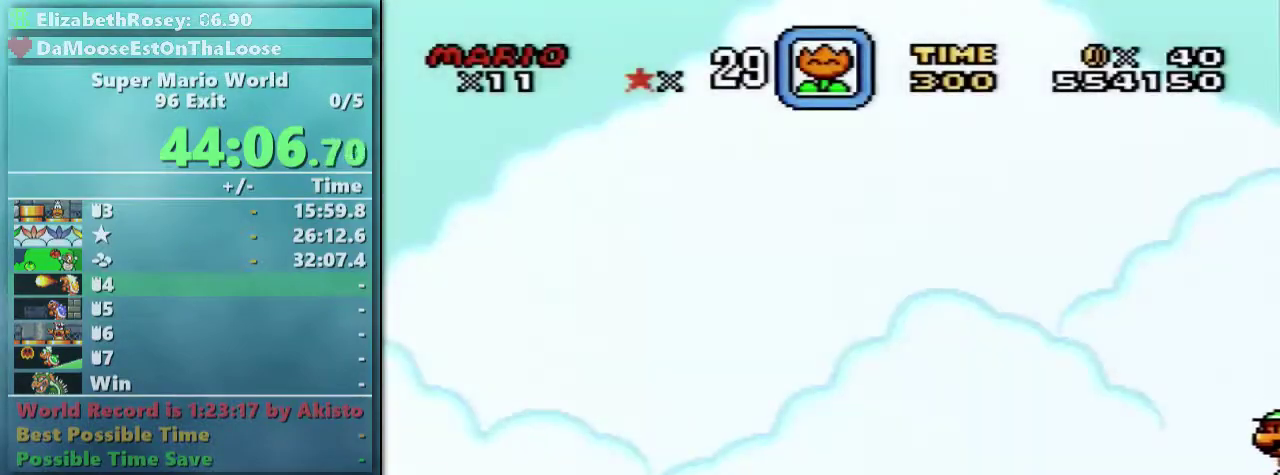
{"buttons": ["Y", "DPAD_RIGHT"], "events": []}
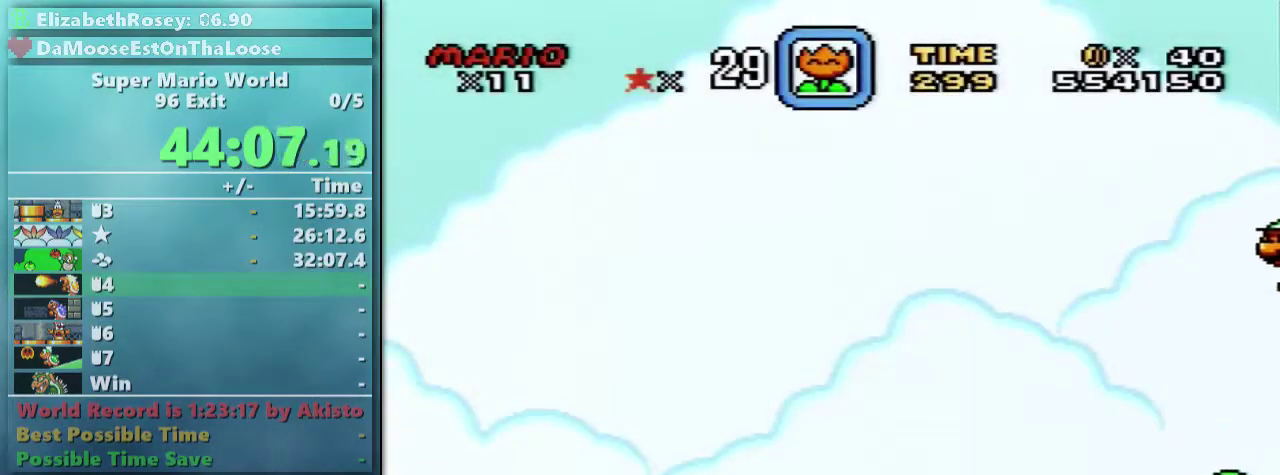
{"buttons": ["Y", "DPAD_RIGHT"], "events": []}
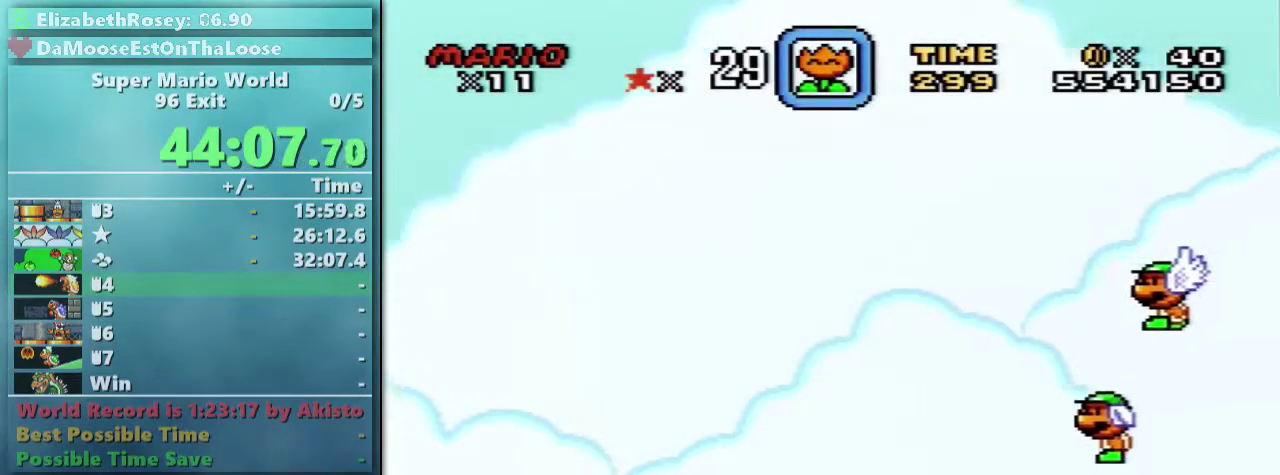
{"buttons": ["B", "Y", "DPAD_RIGHT"], "events": [[67, "B", "down"]]}